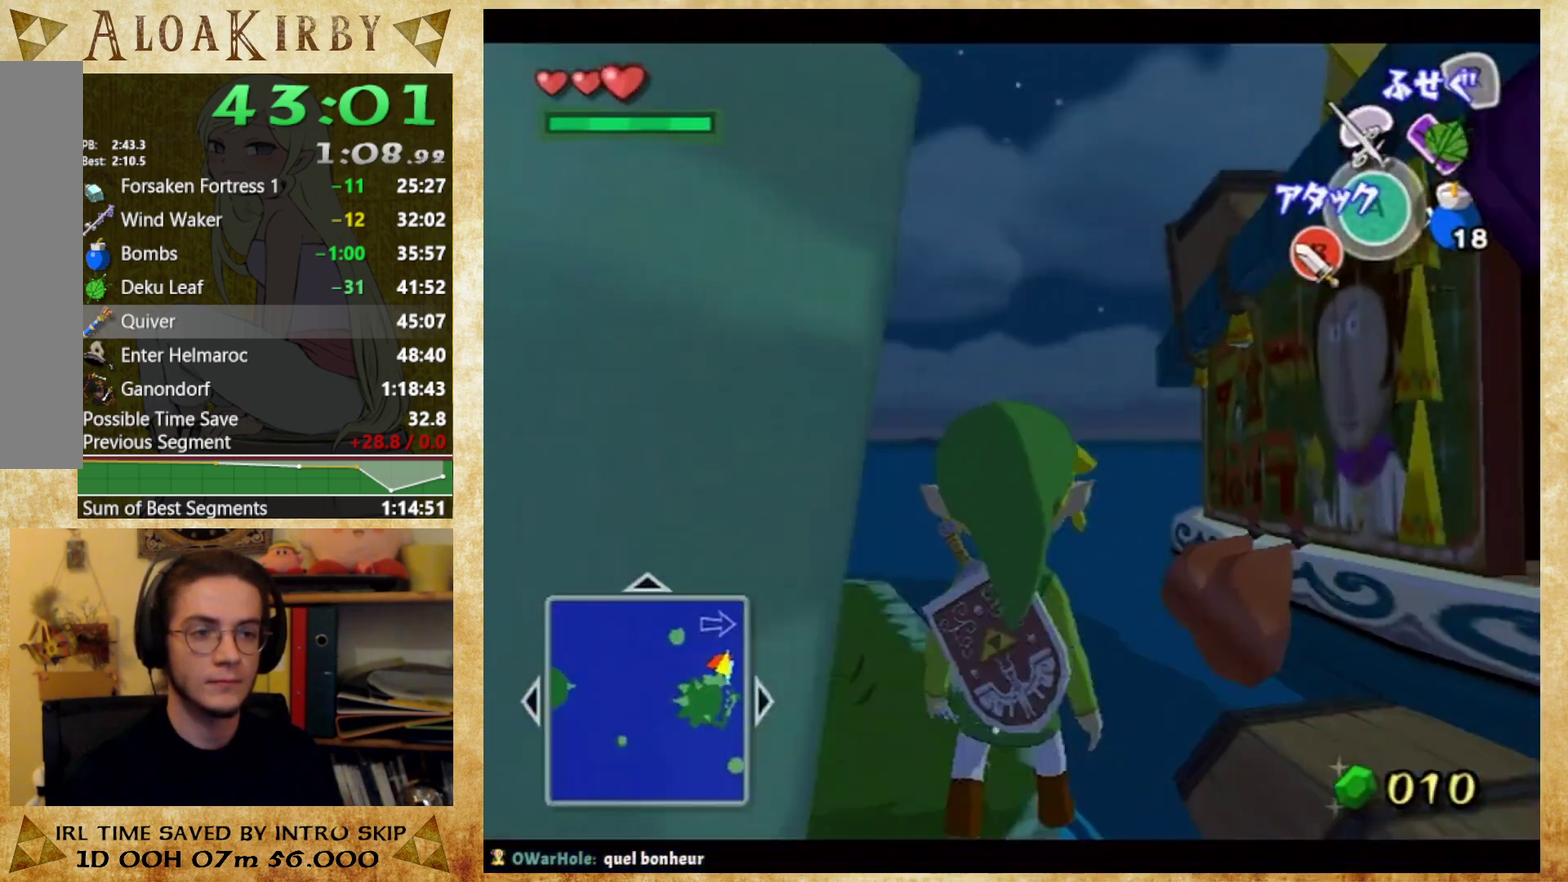
Gameplay with a controller (Nintendo layout); each line is a JSON object with the inputs held at the frame after it. Not read: L3 R3.
{"buttons": [], "left_stick": "up-left", "right_stick": "center"}
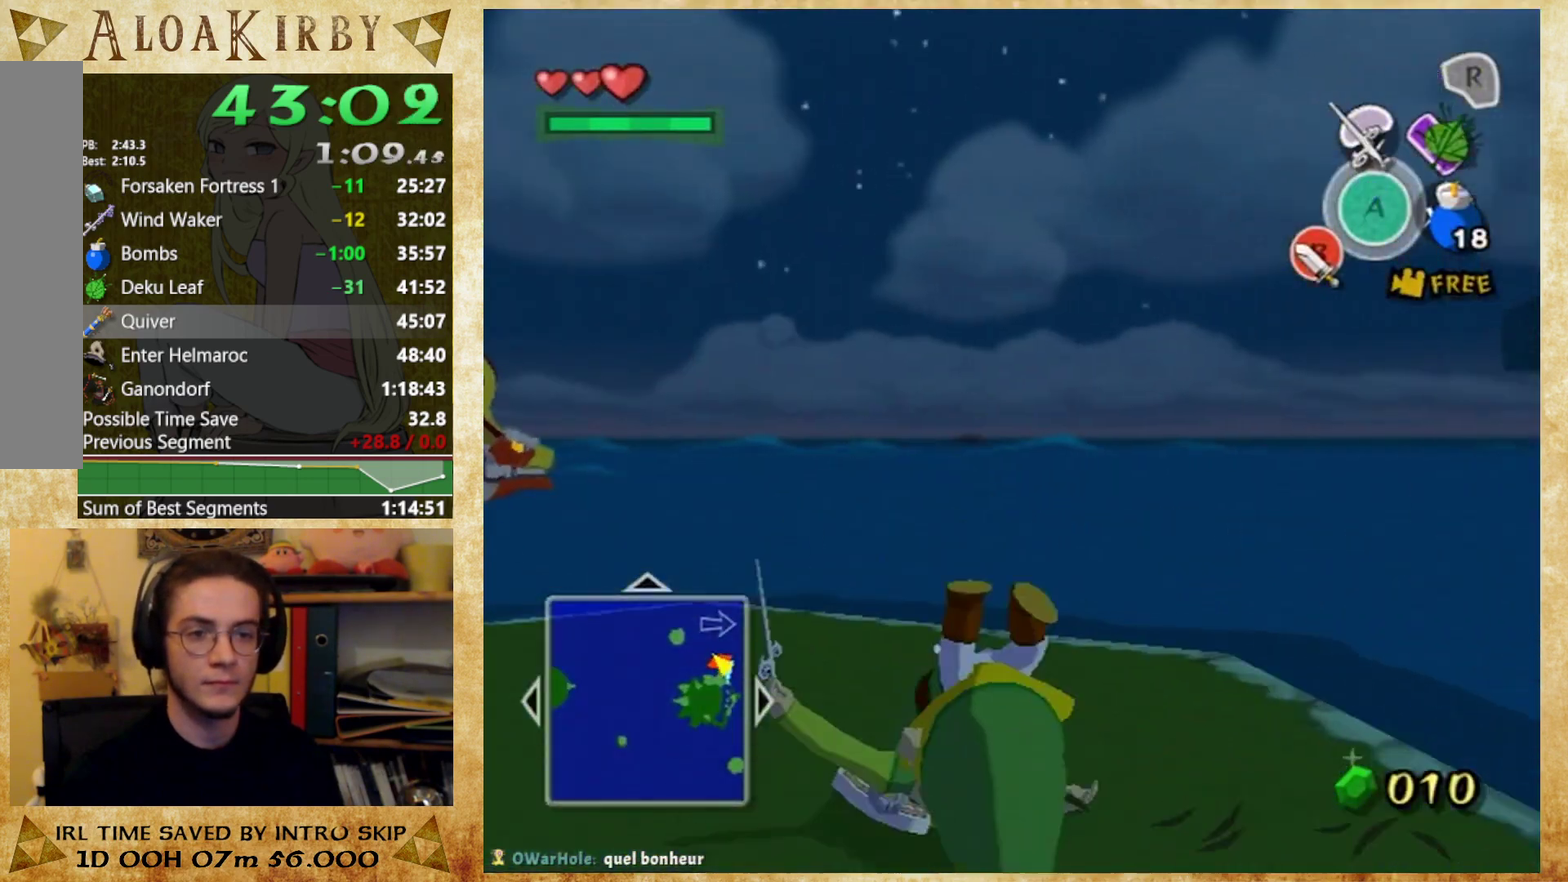
{"buttons": [], "left_stick": "center", "right_stick": "center"}
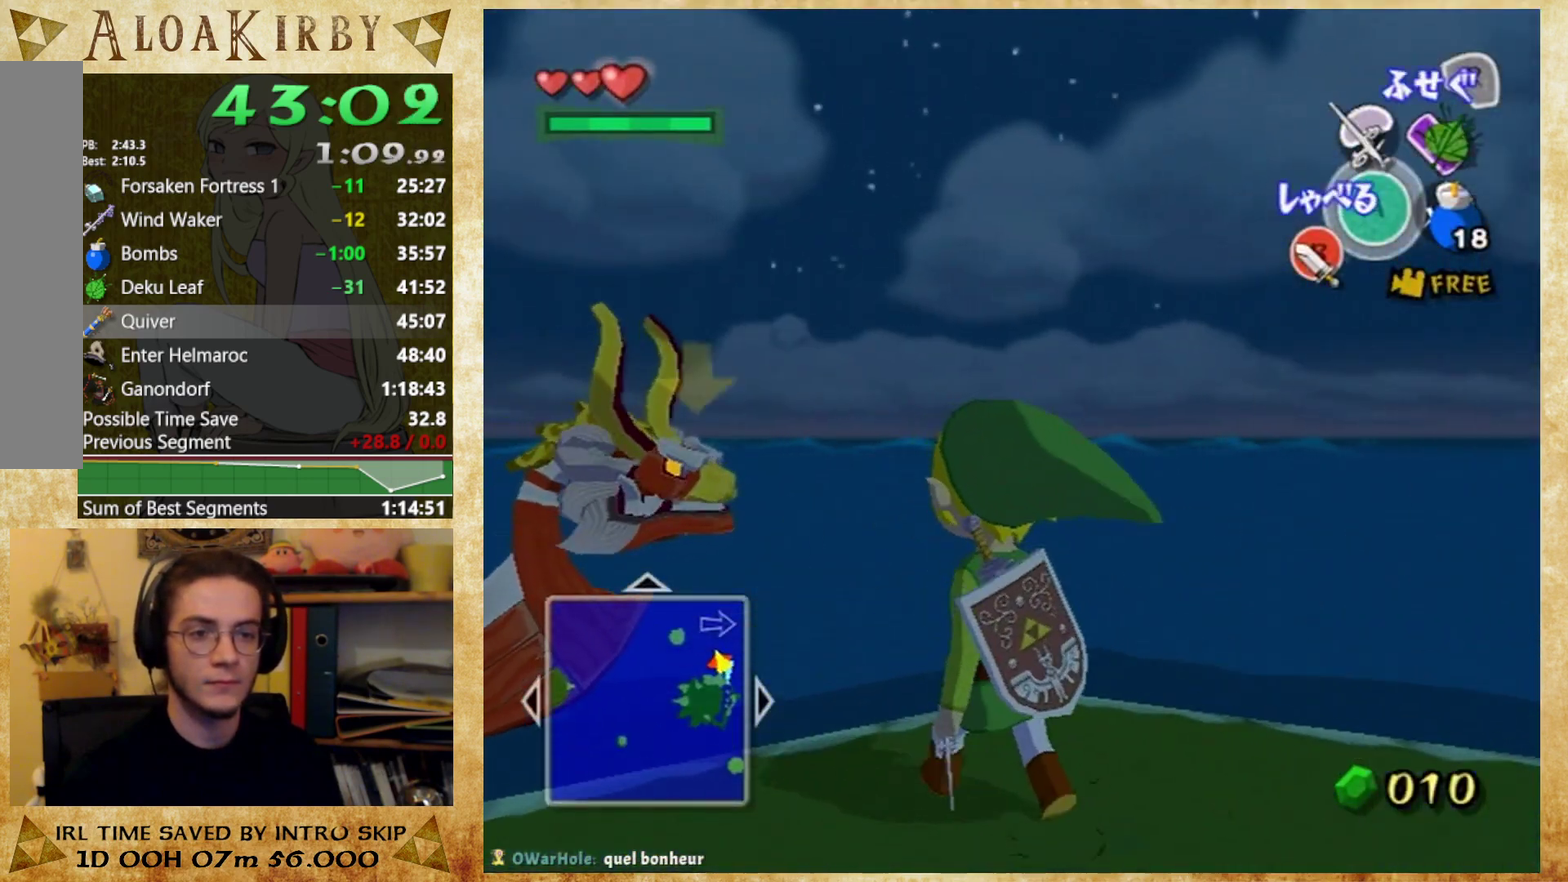
{"buttons": [], "left_stick": "down-right", "right_stick": "left"}
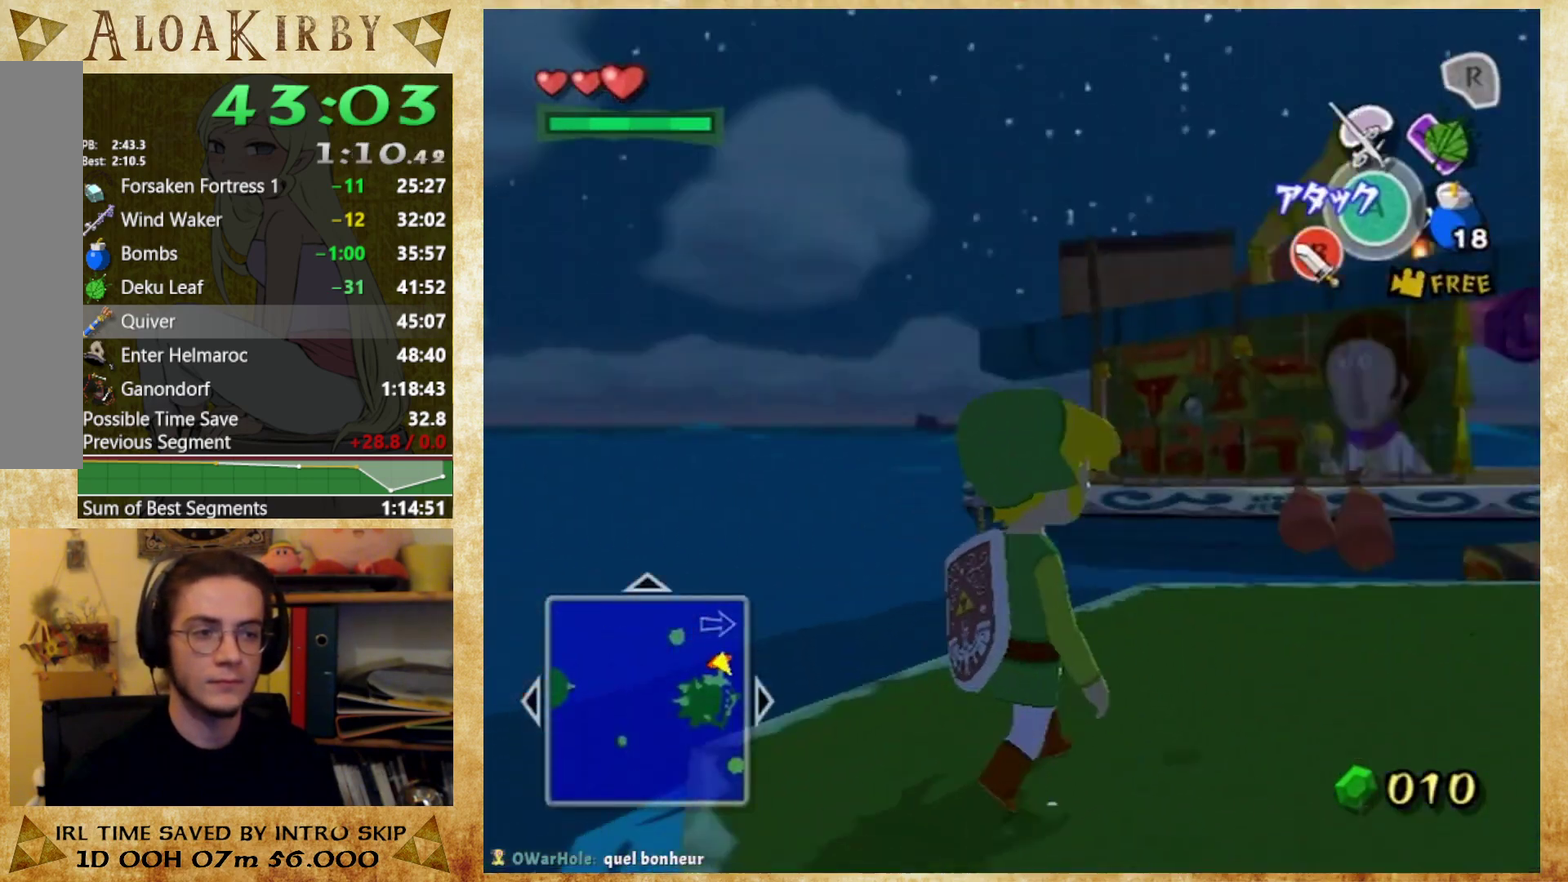
{"buttons": [], "left_stick": "up-left", "right_stick": "center"}
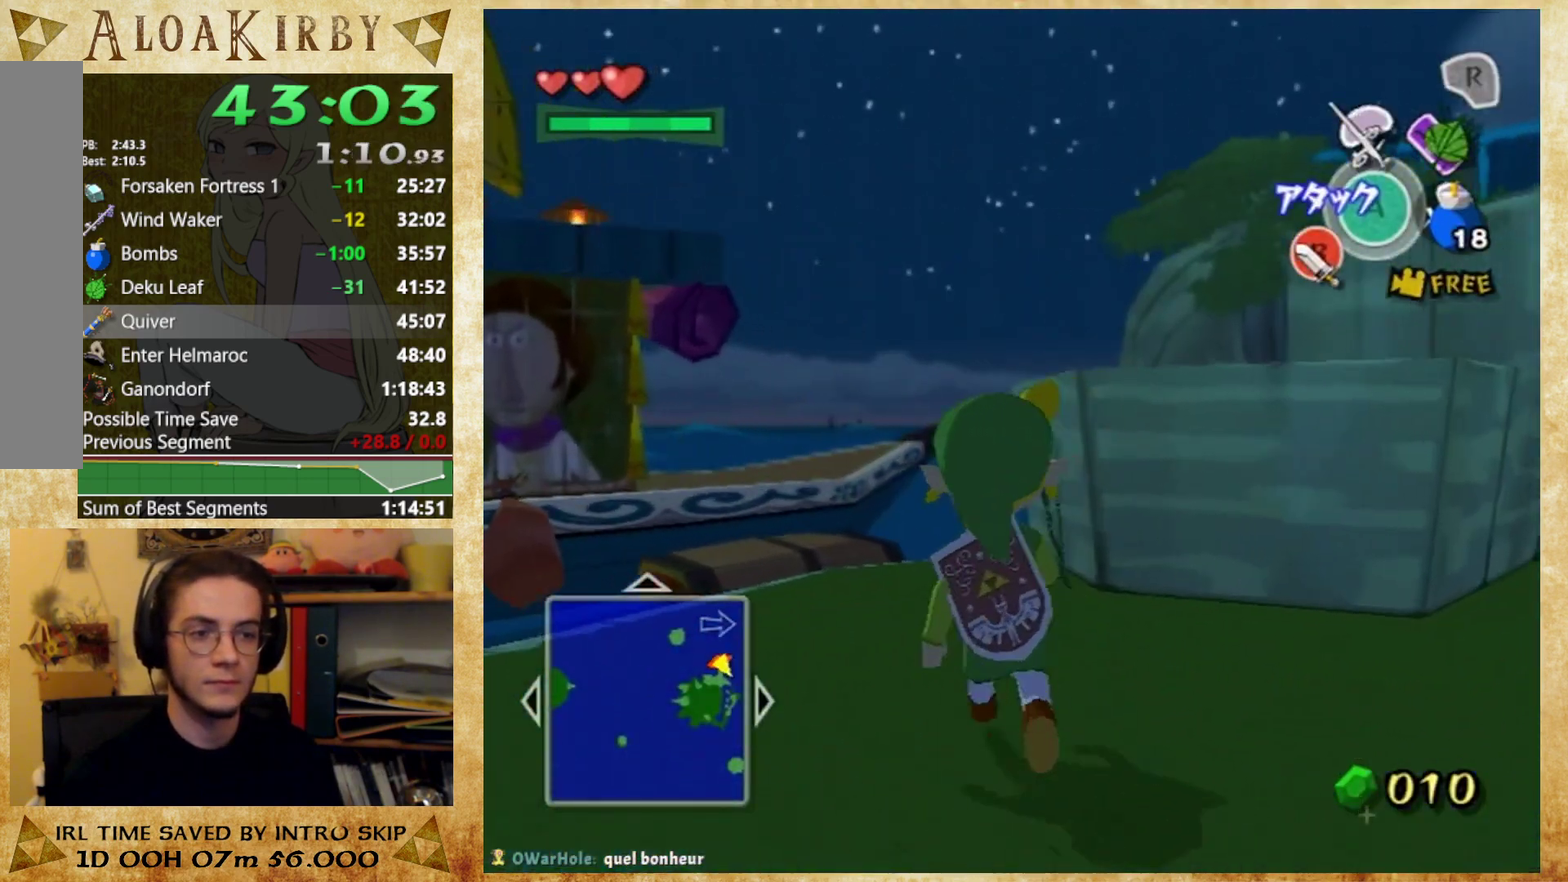
{"buttons": [], "left_stick": "up", "right_stick": "center"}
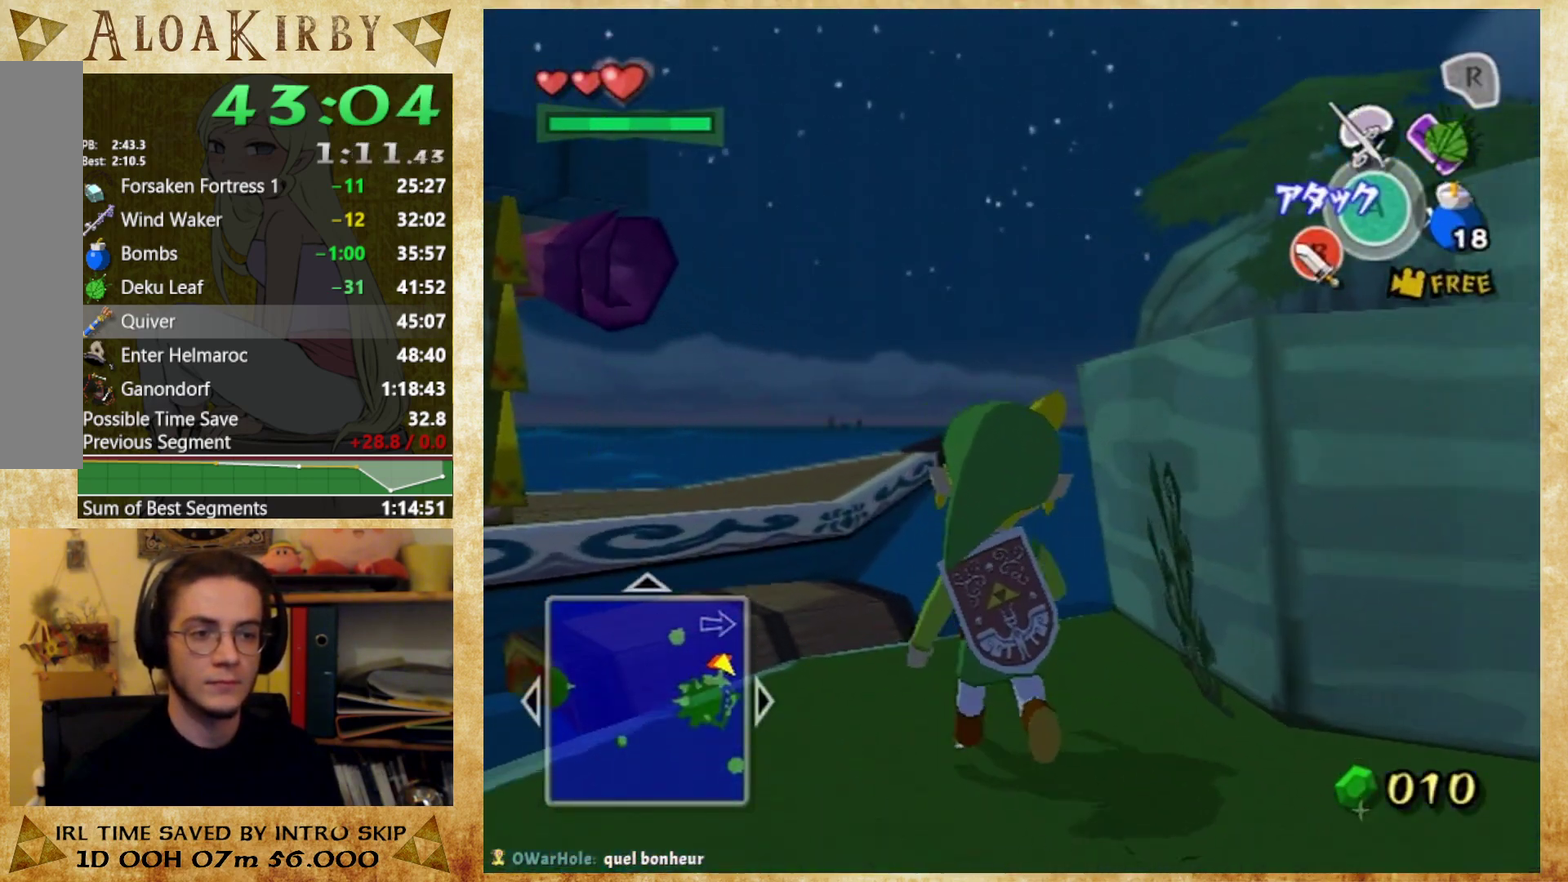
{"buttons": [], "left_stick": "center", "right_stick": "center"}
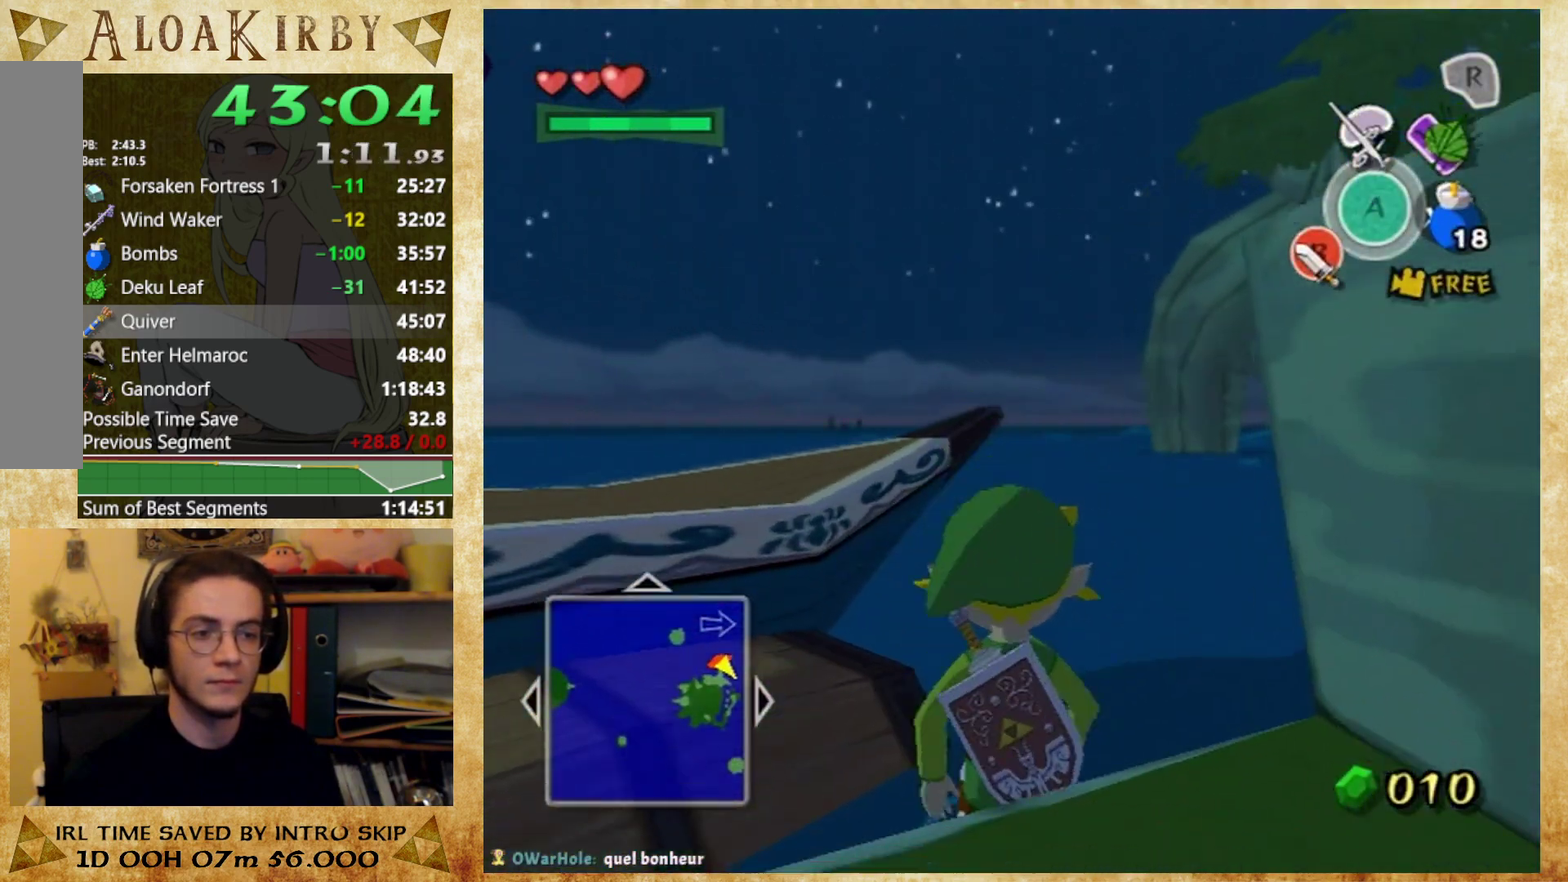
{"buttons": [], "left_stick": "down-right", "right_stick": "center"}
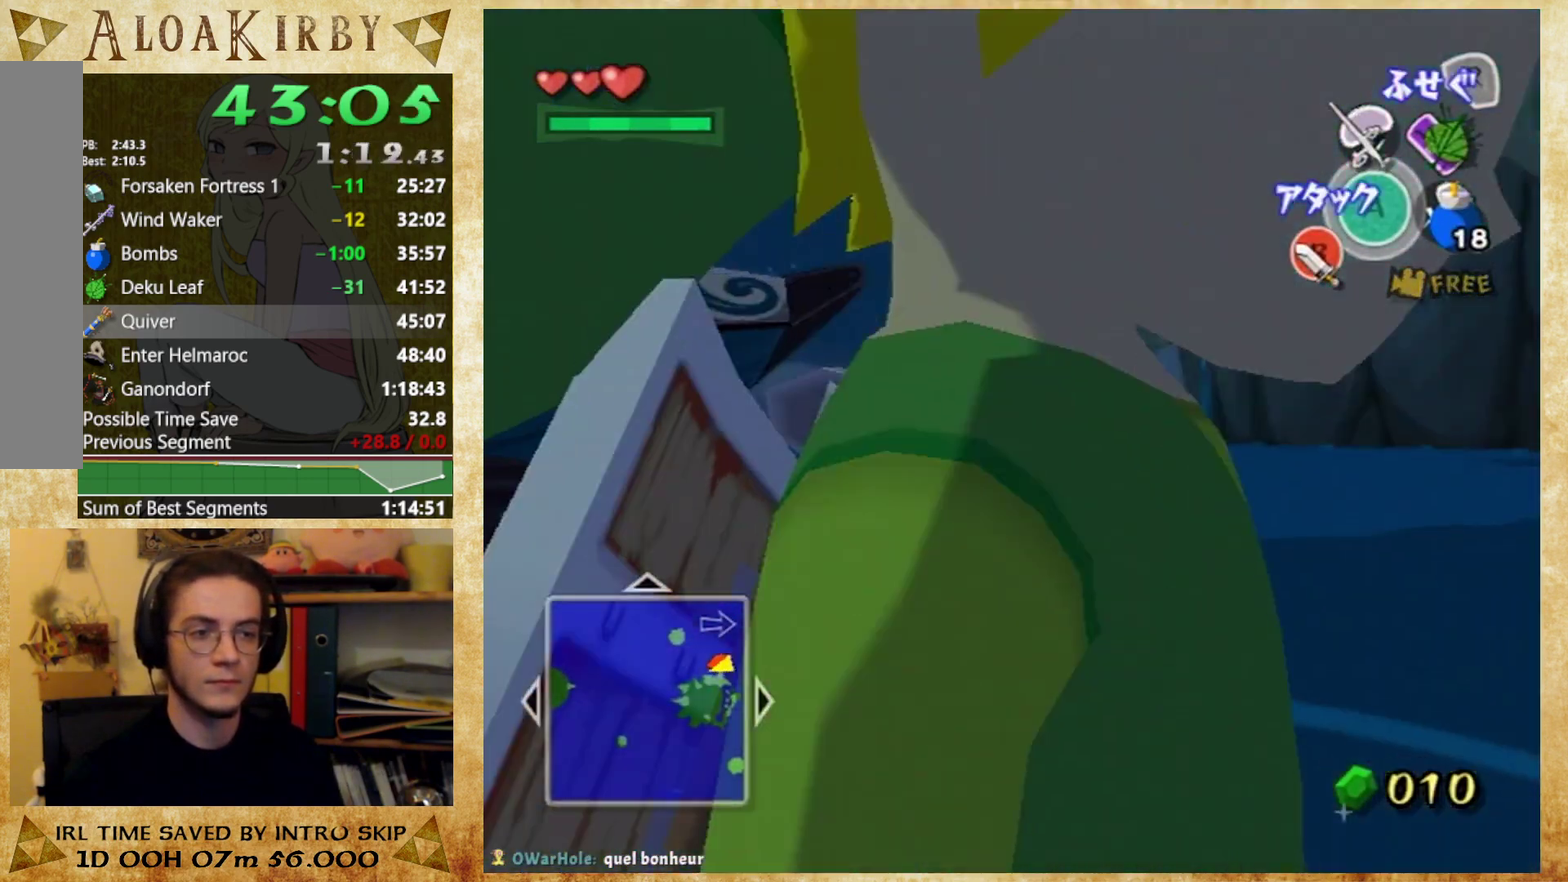
{"buttons": ["L1"], "left_stick": "up-right", "right_stick": "center"}
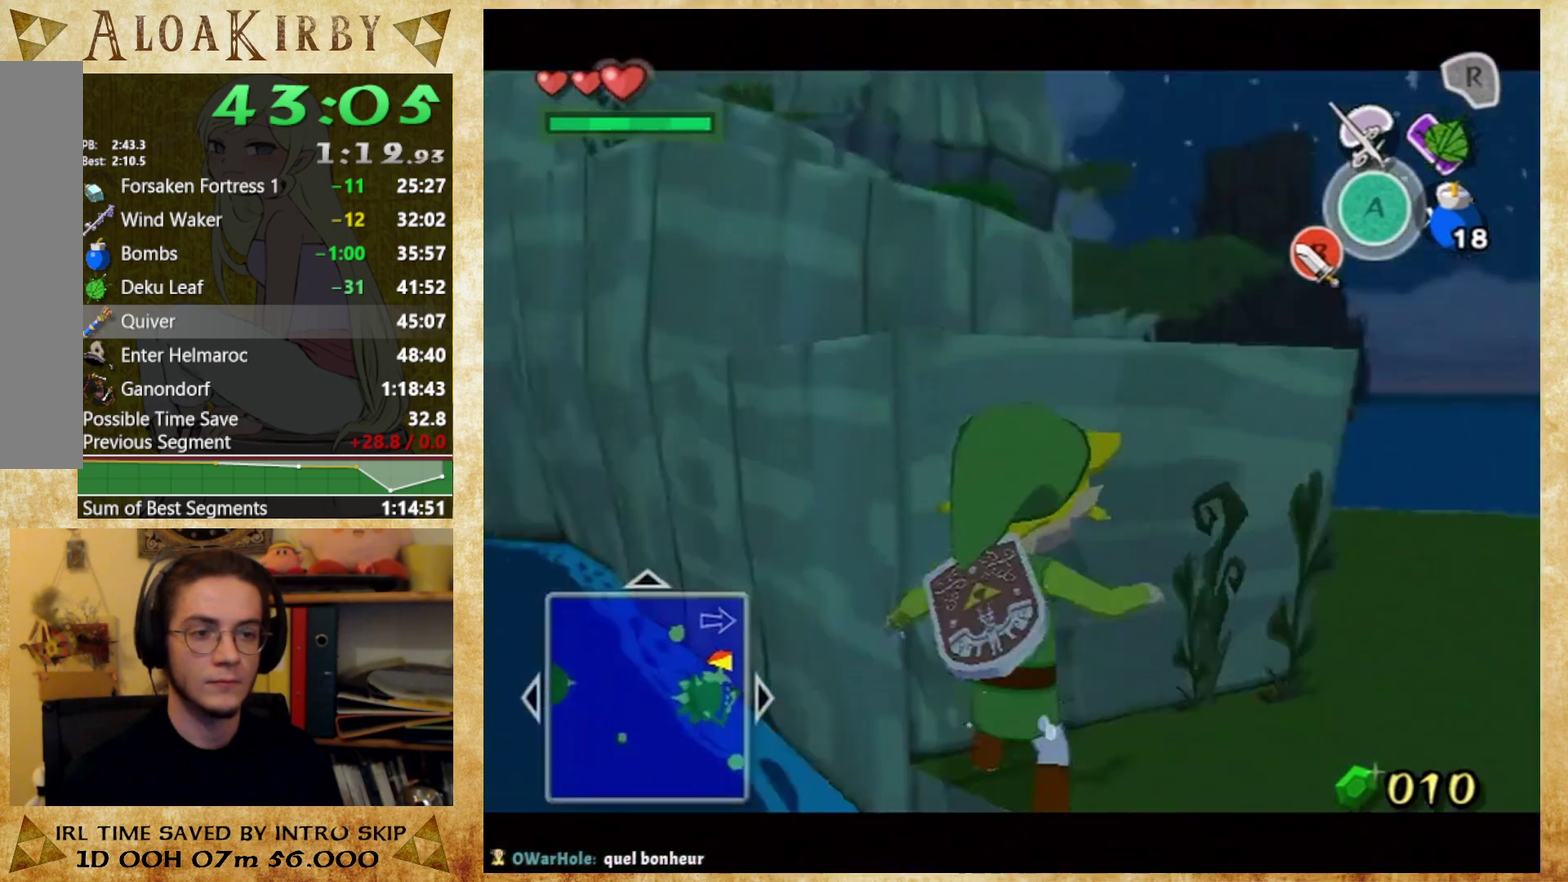
{"buttons": ["L1"], "left_stick": "center", "right_stick": "center"}
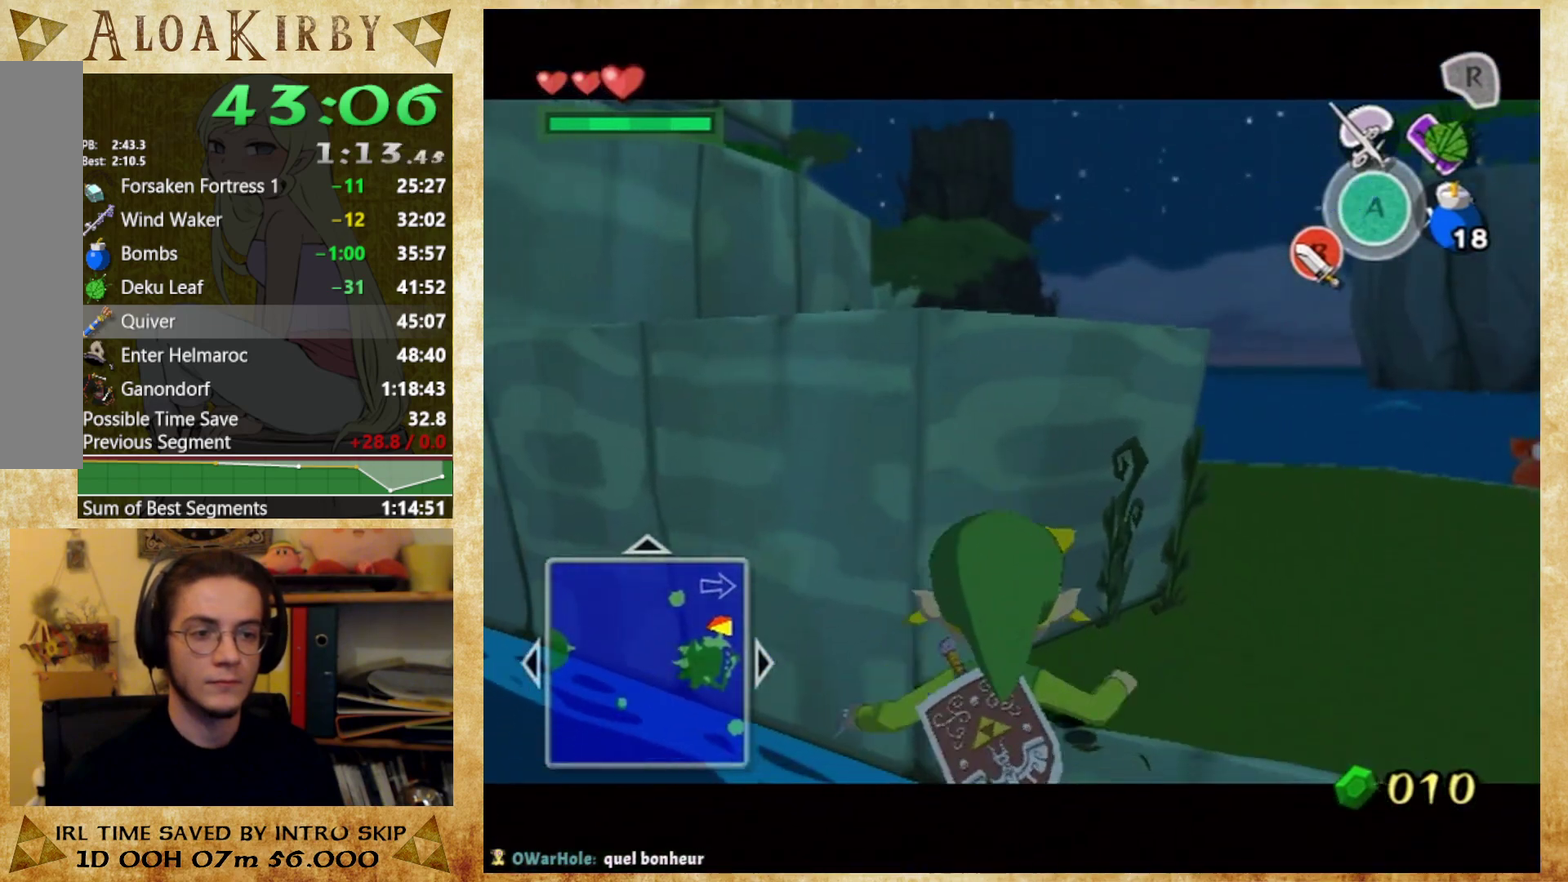
{"buttons": [], "left_stick": "up", "right_stick": "center"}
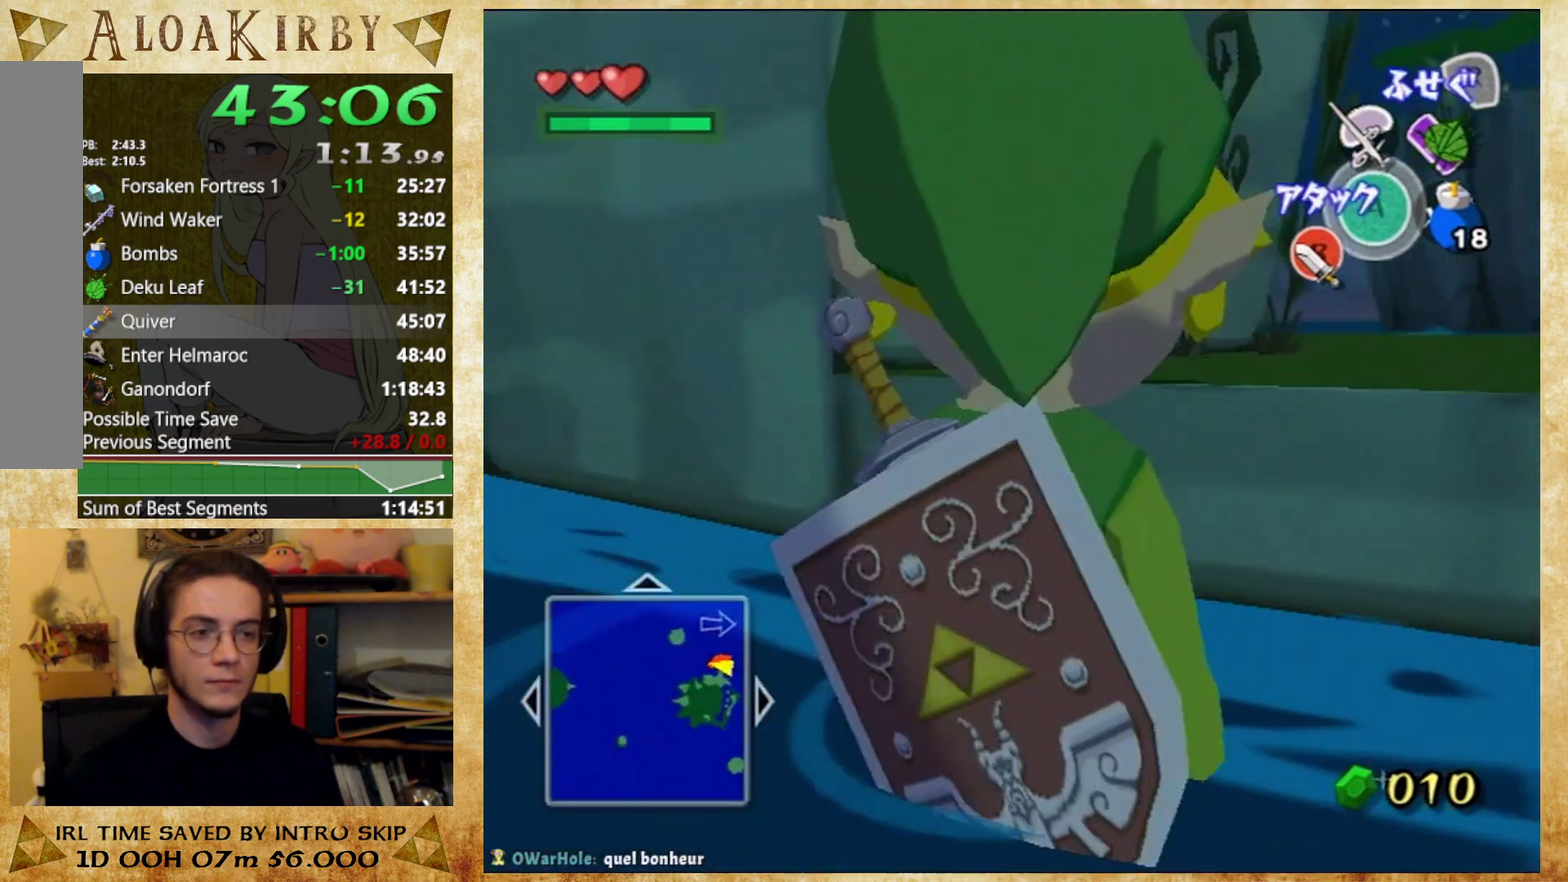
{"buttons": [], "left_stick": "up", "right_stick": "center"}
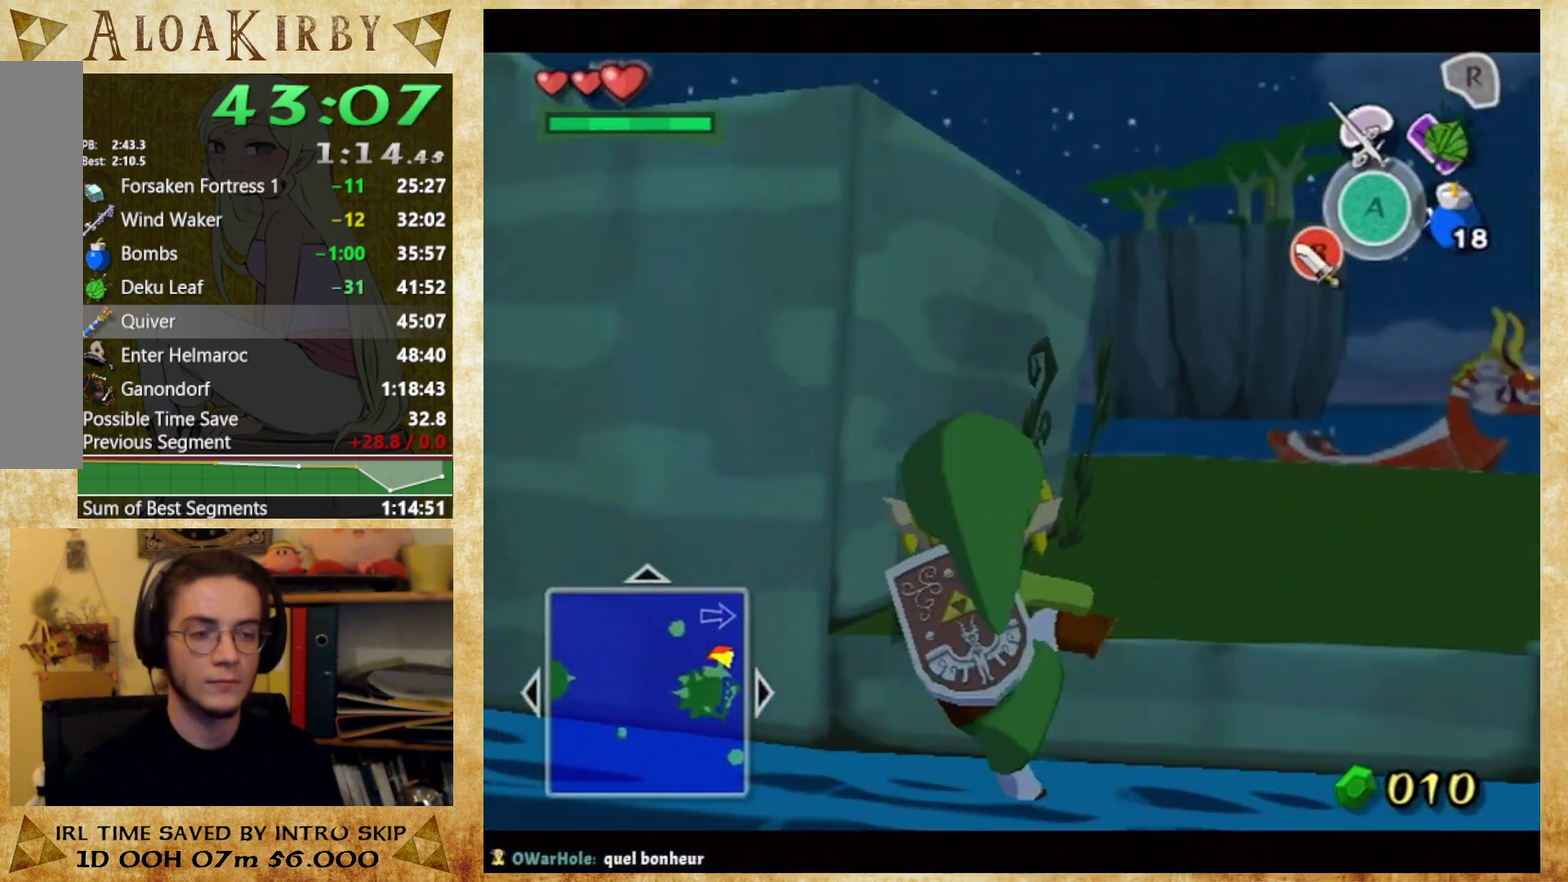
{"buttons": [], "left_stick": "center", "right_stick": "center"}
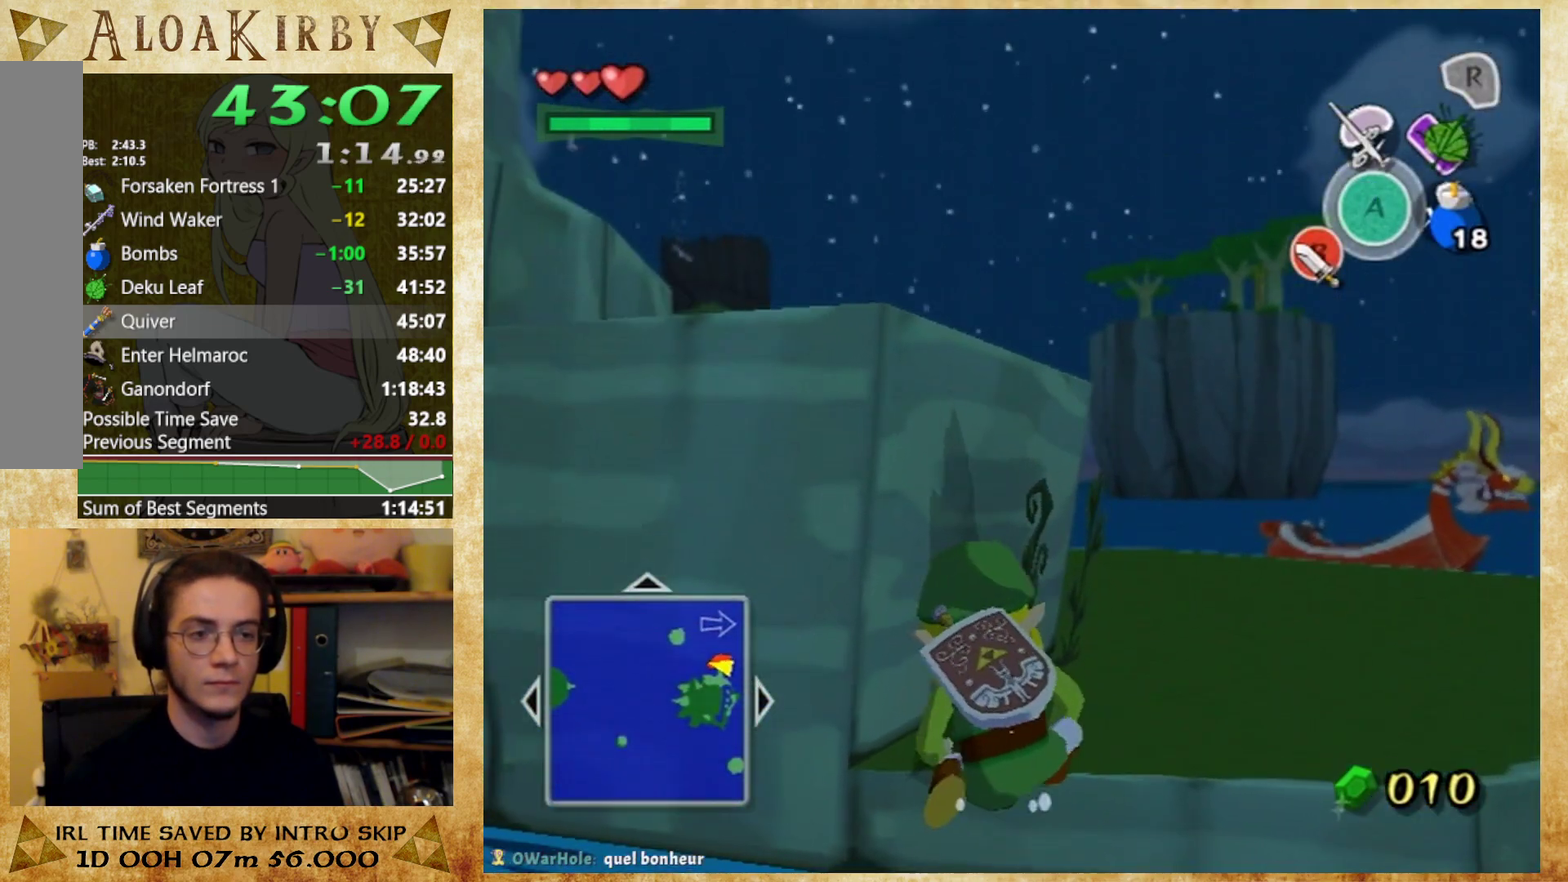
{"buttons": [], "left_stick": "center", "right_stick": "center"}